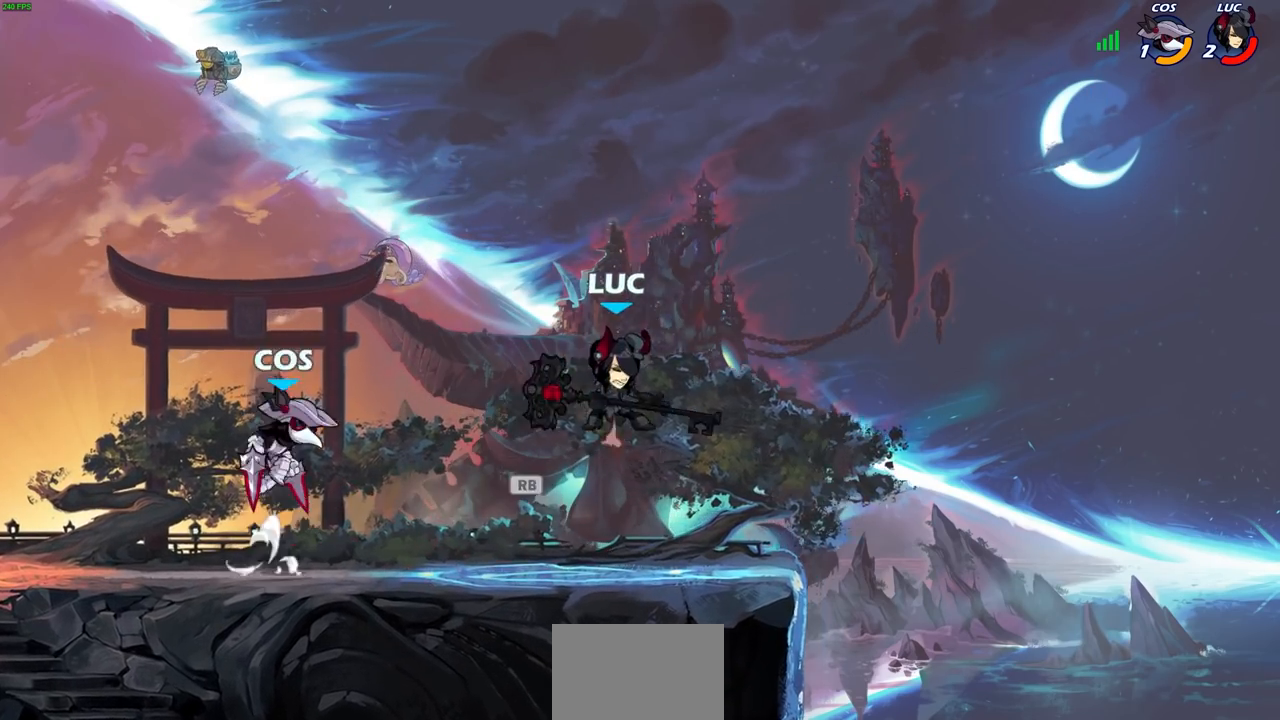
Gameplay with a controller (PlayStation layout); each line is a JSON object with the inputs held at the frame after it. "events" lists button and stick changes between this image and that frame as [ms after this image, input, new state], when the widget could be followed in between.
{"buttons": [], "left_stick": "left", "right_stick": "center", "events": [[83, "R1", "up"], [100, "CROSS", "up"], [317, "left_stick", "down"], [483, "left_stick", "left"]]}
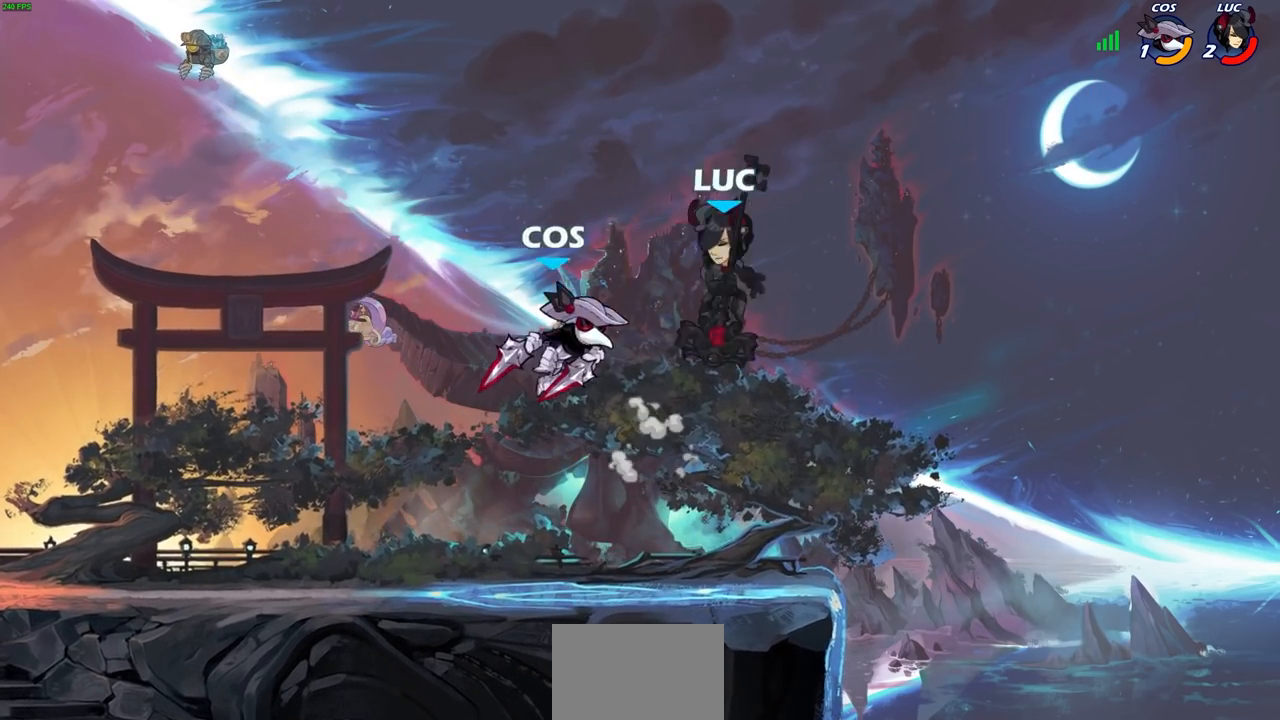
{"buttons": [], "left_stick": "center", "right_stick": "center", "events": [[67, "SQUARE", "down"], [117, "left_stick", "center"], [133, "SQUARE", "up"]]}
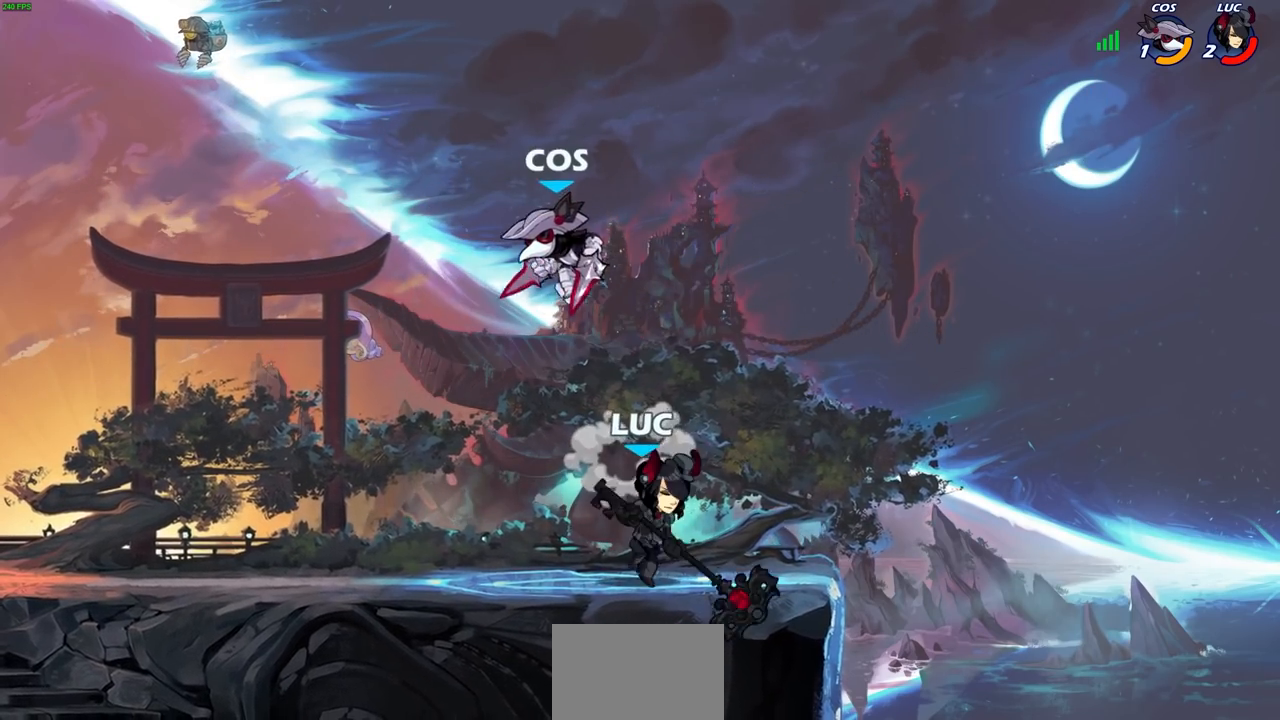
{"buttons": ["R1", "R2"], "left_stick": "center", "right_stick": "center", "events": [[283, "R1", "down"], [283, "R2", "down"]]}
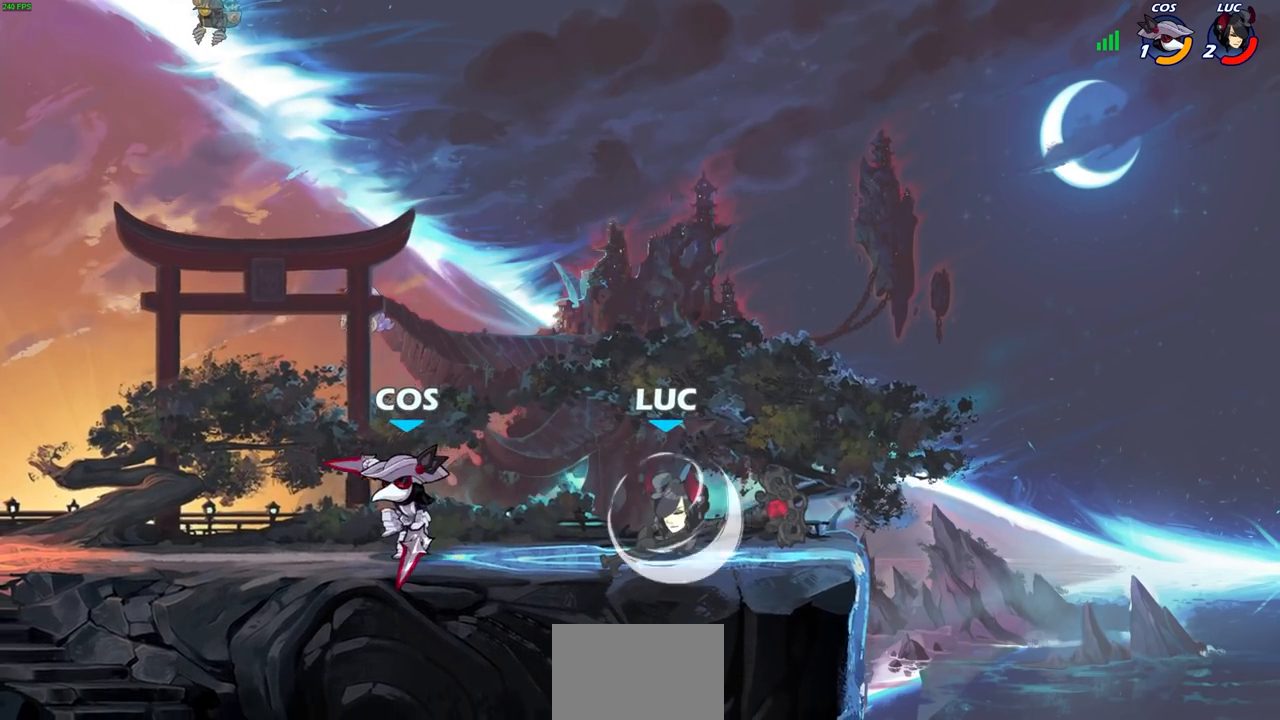
{"buttons": [], "left_stick": "center", "right_stick": "center", "events": [[67, "R1", "up"], [67, "left_stick", "down"], [83, "R2", "up"], [233, "left_stick", "left"], [300, "R2", "down"], [317, "R1", "down"], [350, "SQUARE", "down"], [450, "SQUARE", "up"], [450, "left_stick", "center"], [467, "R1", "up"], [483, "R2", "up"]]}
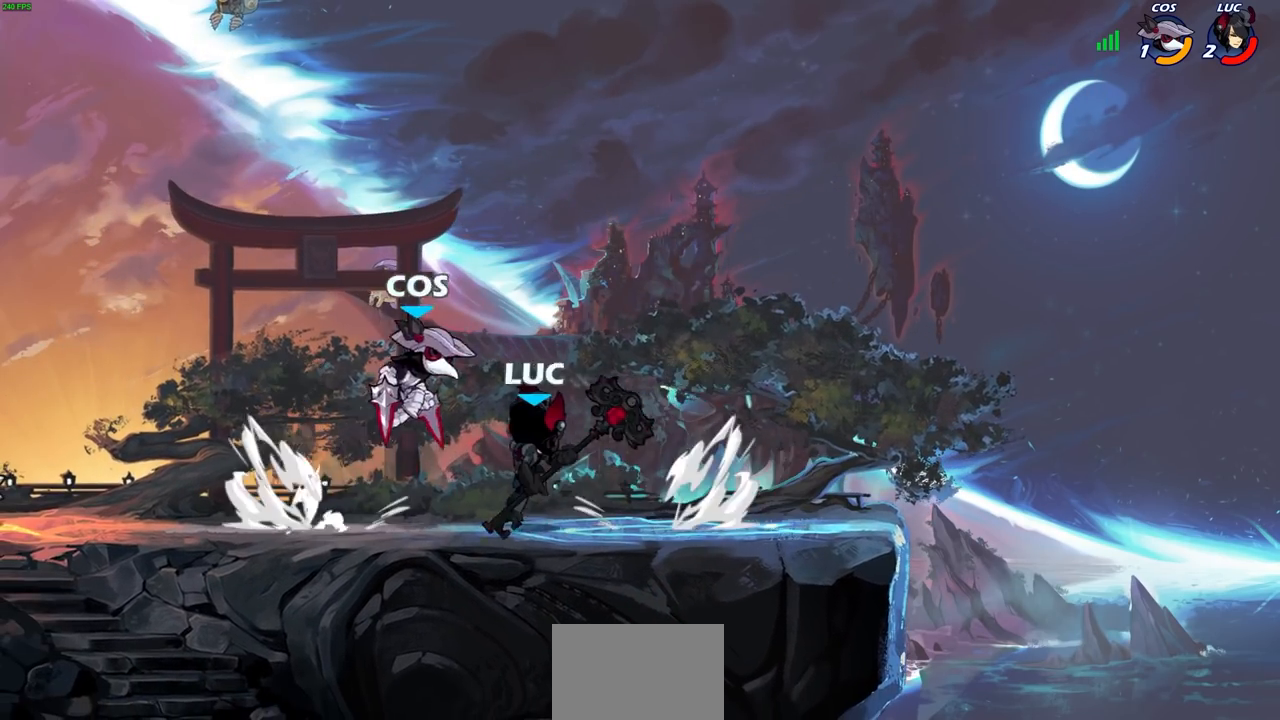
{"buttons": [], "left_stick": "left", "right_stick": "center", "events": [[400, "left_stick", "left"]]}
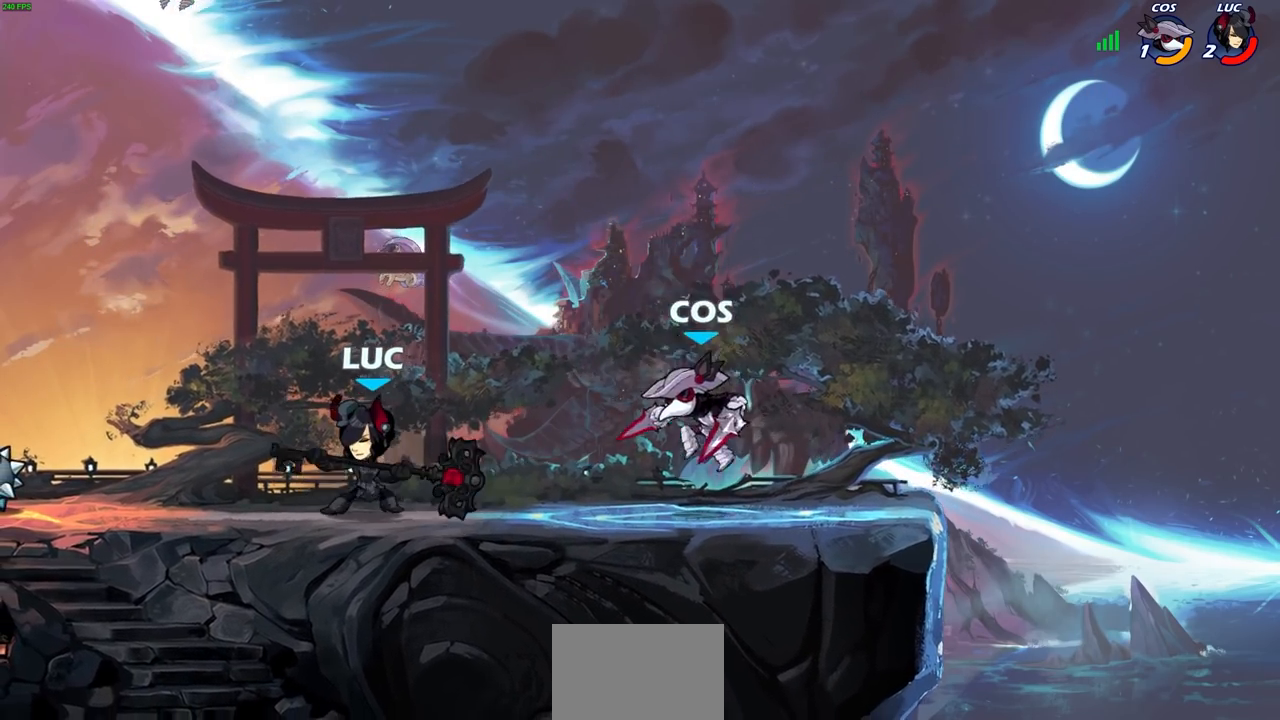
{"buttons": [], "left_stick": "left", "right_stick": "center", "events": [[33, "R2", "down"], [50, "R1", "down"], [200, "R1", "up"], [200, "R2", "up"]]}
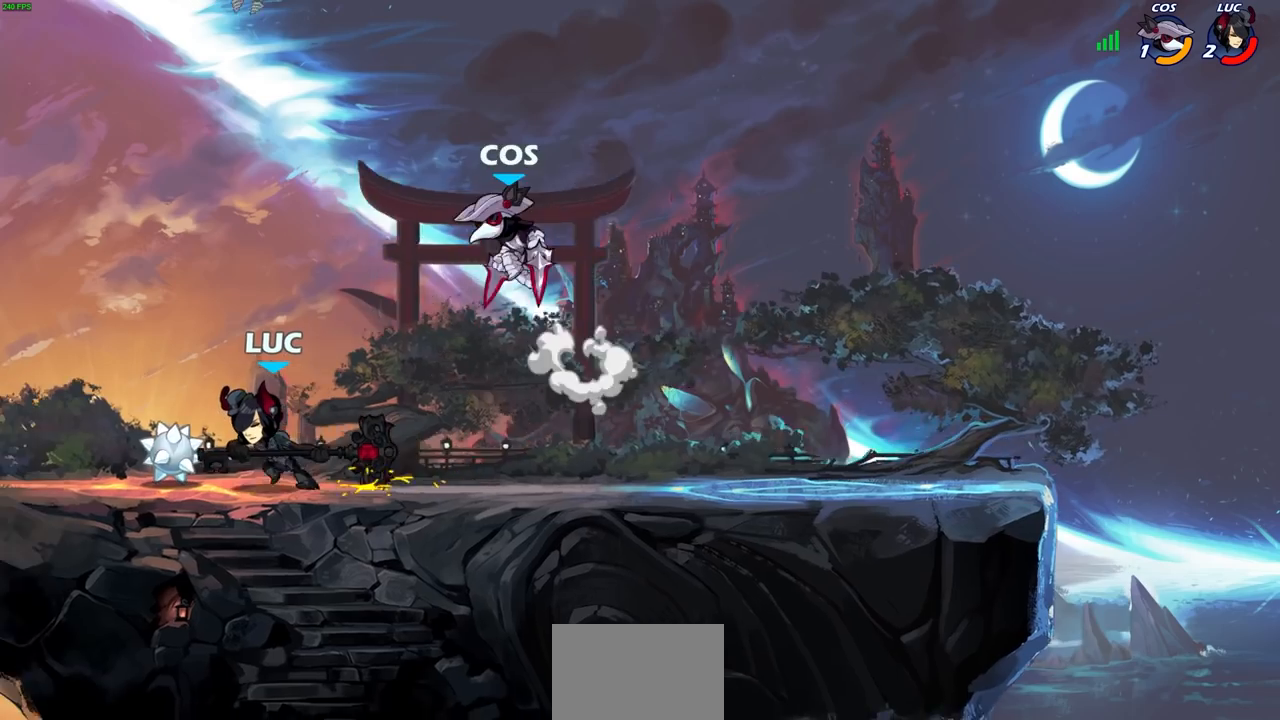
{"buttons": ["SQUARE"], "left_stick": "up-right", "right_stick": "center", "events": [[433, "left_stick", "up-right"], [450, "SQUARE", "down"]]}
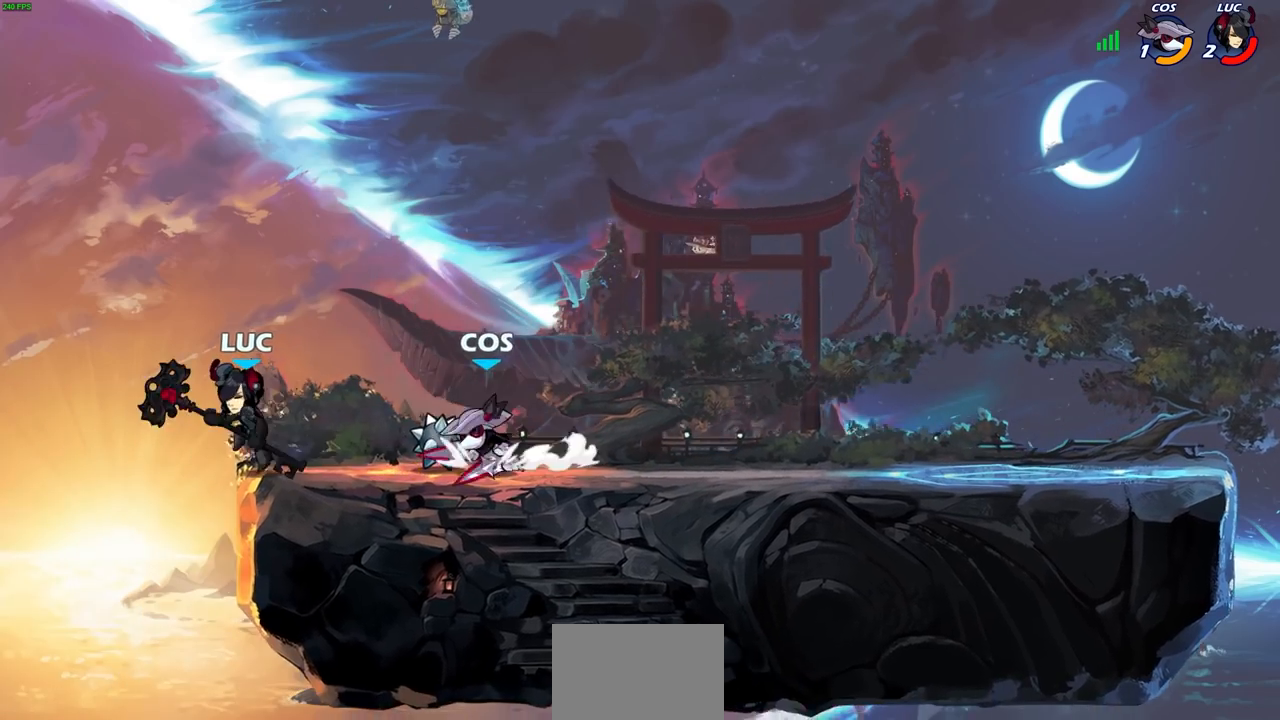
{"buttons": [], "left_stick": "center", "right_stick": "center", "events": [[17, "left_stick", "center"], [33, "SQUARE", "up"]]}
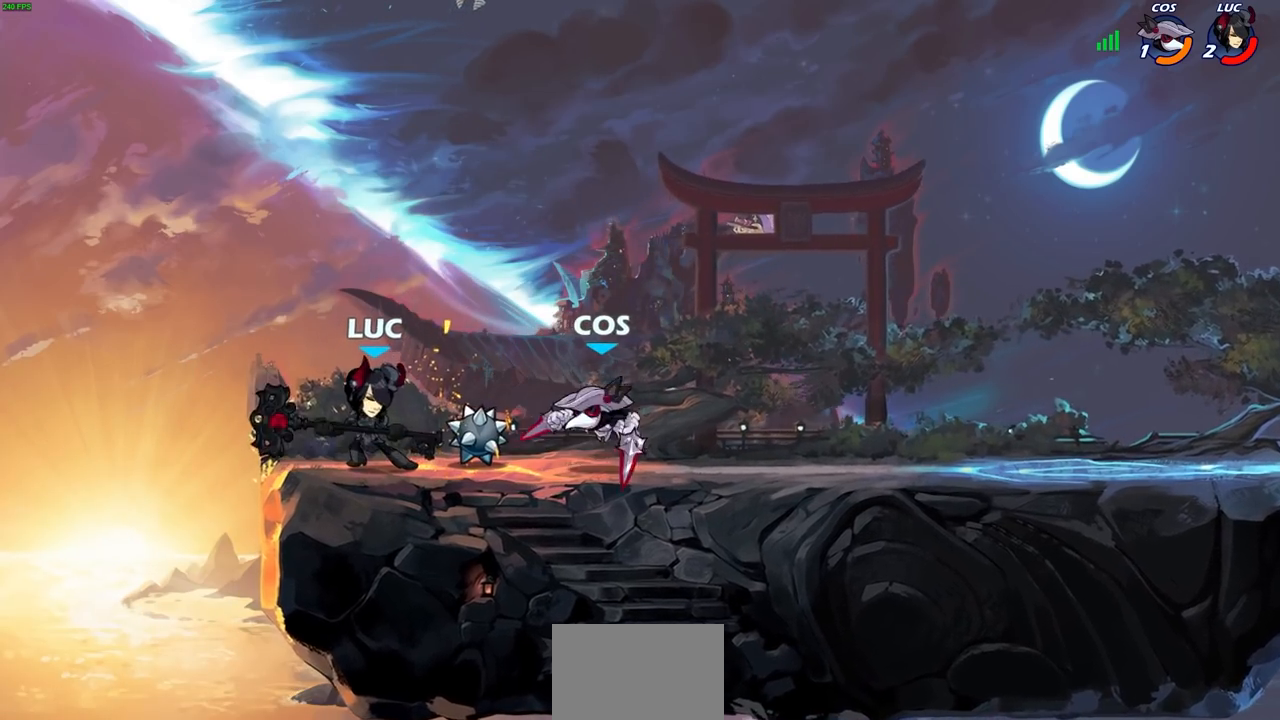
{"buttons": [], "left_stick": "center", "right_stick": "center", "events": [[100, "left_stick", "down"], [150, "CIRCLE", "down"], [233, "CIRCLE", "up"], [233, "left_stick", "center"]]}
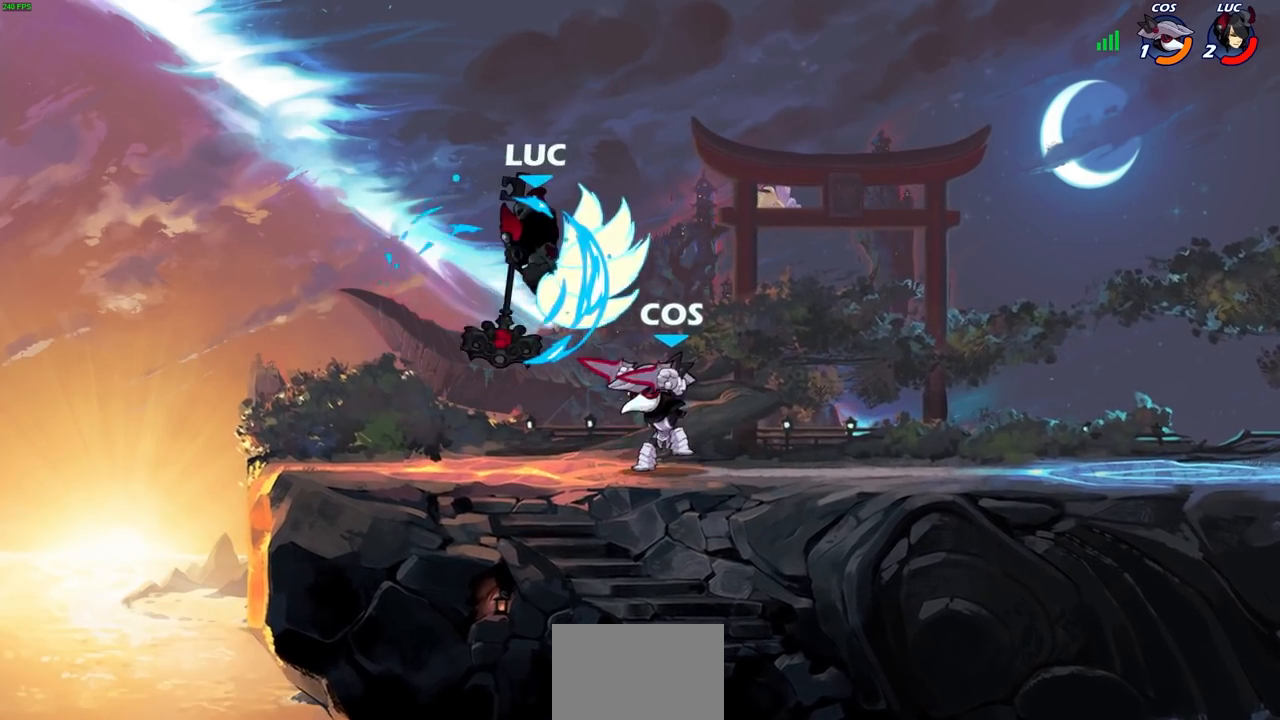
{"buttons": [], "left_stick": "right", "right_stick": "center", "events": [[200, "left_stick", "right"]]}
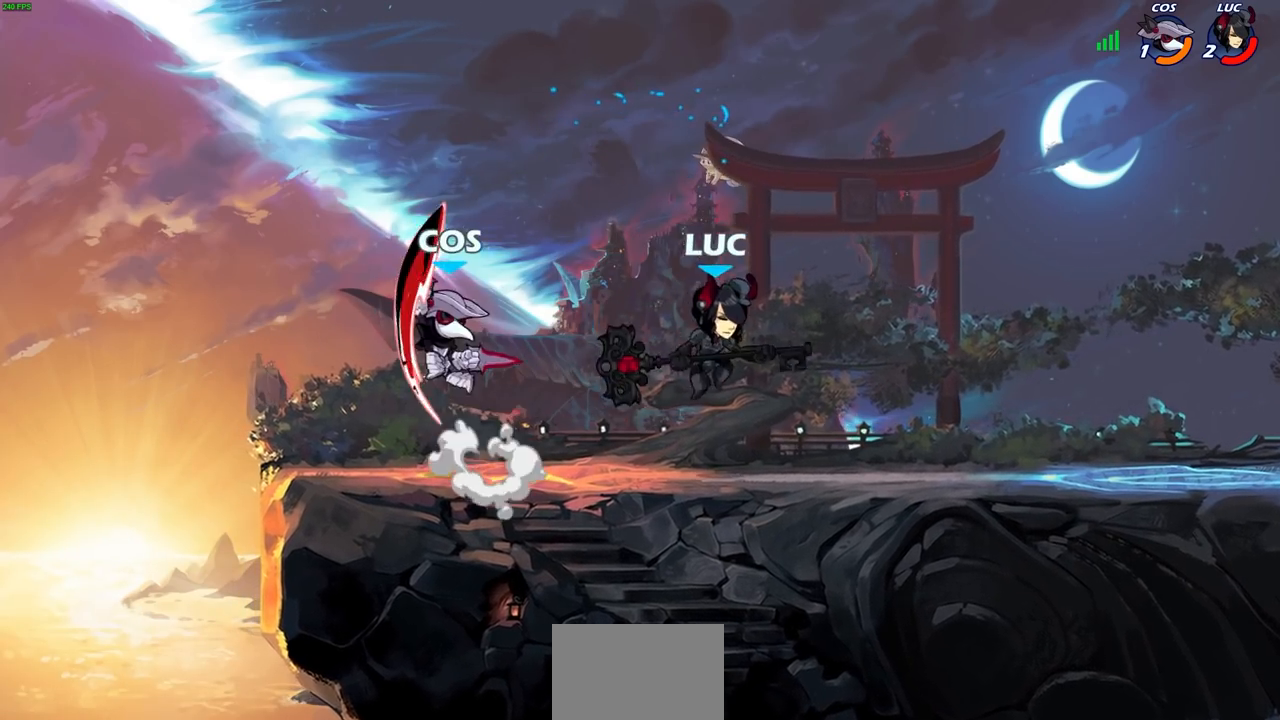
{"buttons": [], "left_stick": "center", "right_stick": "center", "events": [[50, "left_stick", "left"], [233, "SQUARE", "down"], [300, "left_stick", "center"], [317, "SQUARE", "up"]]}
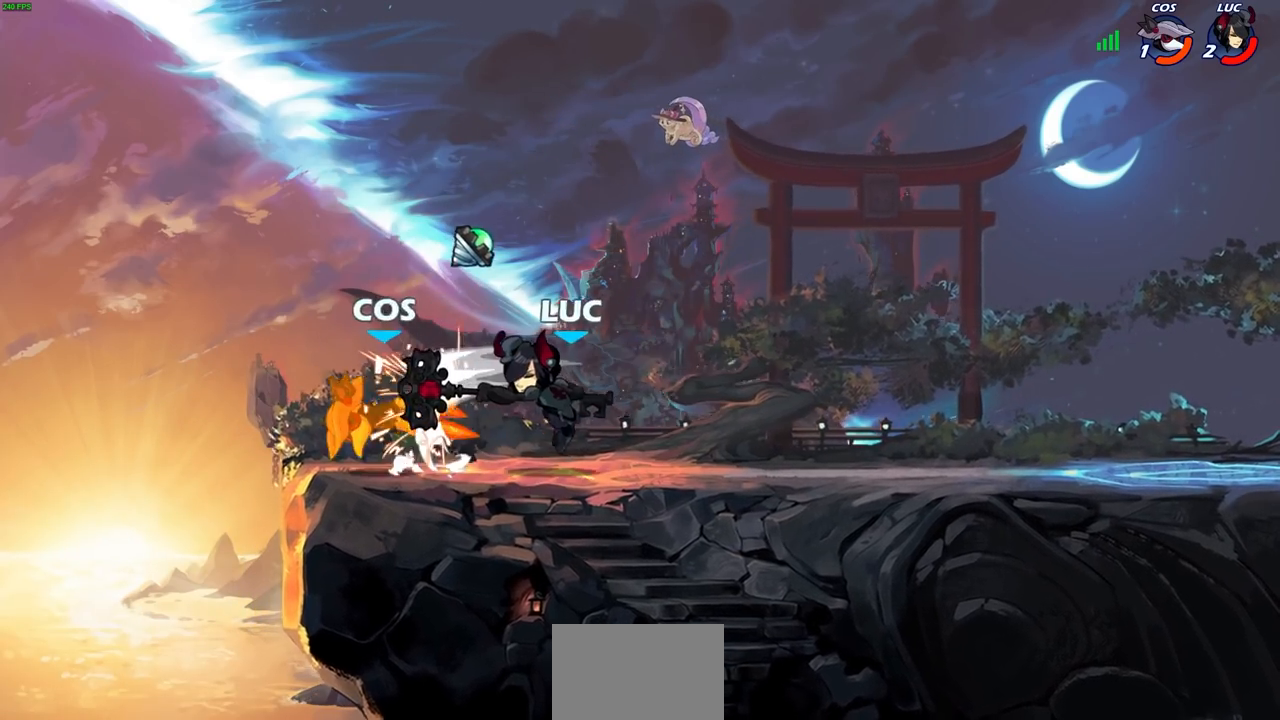
{"buttons": [], "left_stick": "down", "right_stick": "center", "events": [[283, "left_stick", "down"], [350, "CIRCLE", "down"], [433, "CIRCLE", "up"]]}
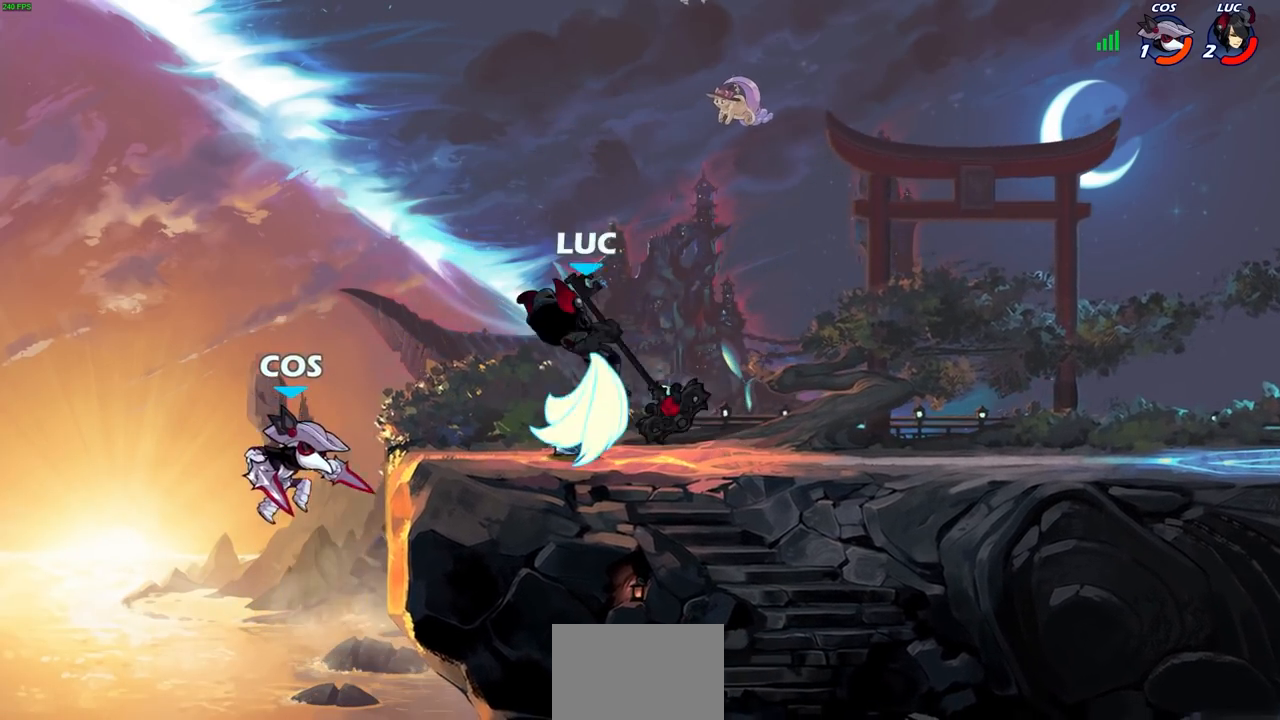
{"buttons": [], "left_stick": "center", "right_stick": "center", "events": [[100, "left_stick", "center"]]}
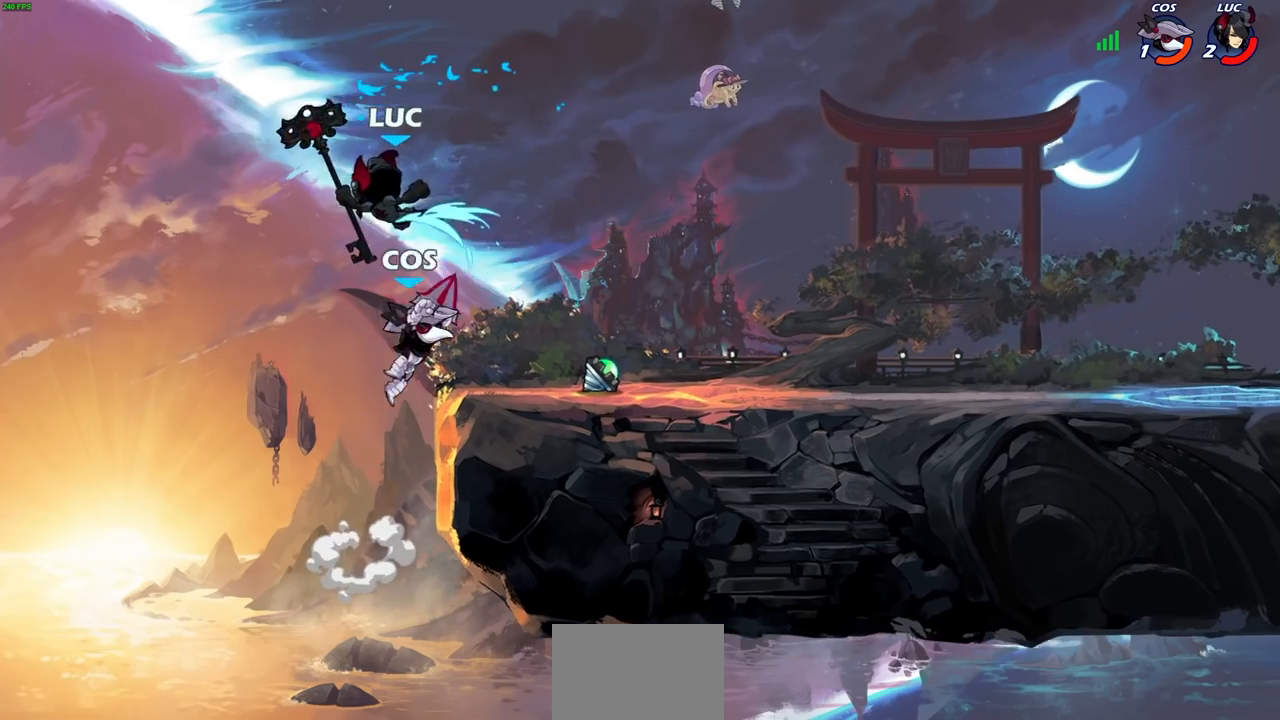
{"buttons": ["SQUARE"], "left_stick": "right", "right_stick": "down-left", "events": [[17, "left_stick", "left"], [233, "left_stick", "down"], [283, "left_stick", "right"], [417, "CROSS", "down"], [467, "SQUARE", "down"], [500, "CROSS", "up"], [500, "right_stick", "down-left"]]}
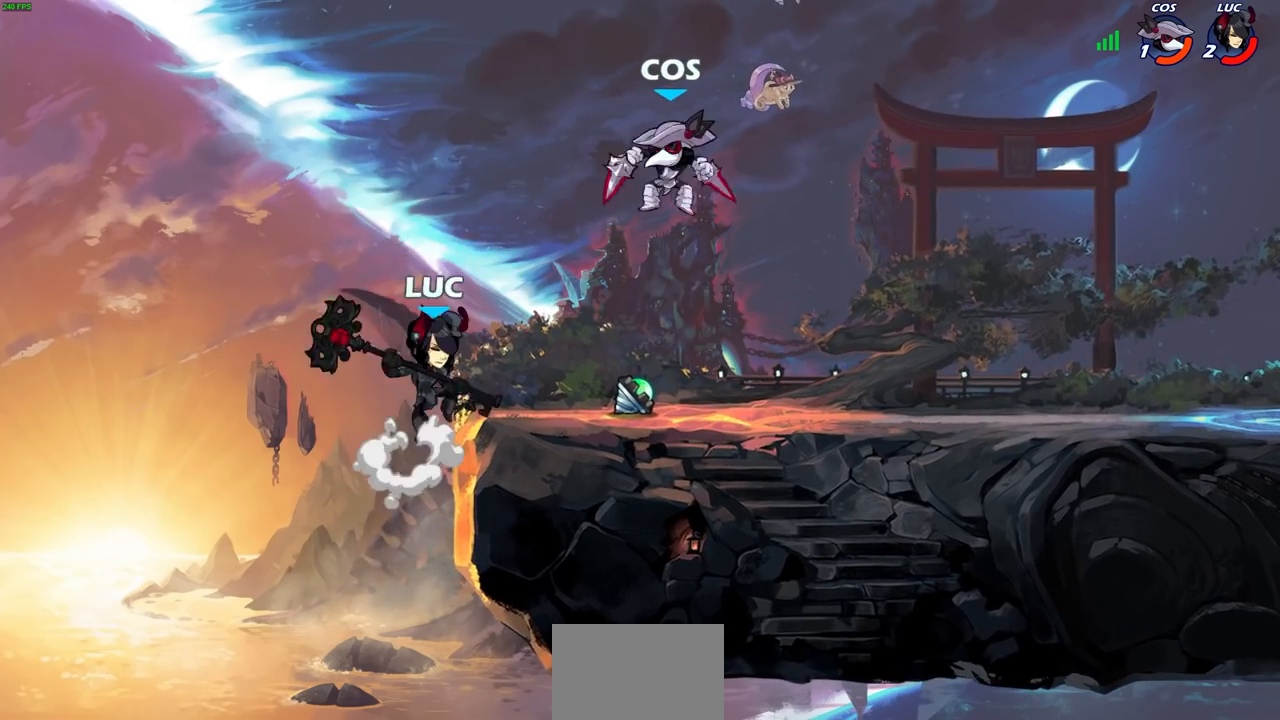
{"buttons": [], "left_stick": "up-right", "right_stick": "center", "events": [[83, "SQUARE", "up"], [83, "right_stick", "center"], [283, "left_stick", "up-left"], [500, "left_stick", "up-right"]]}
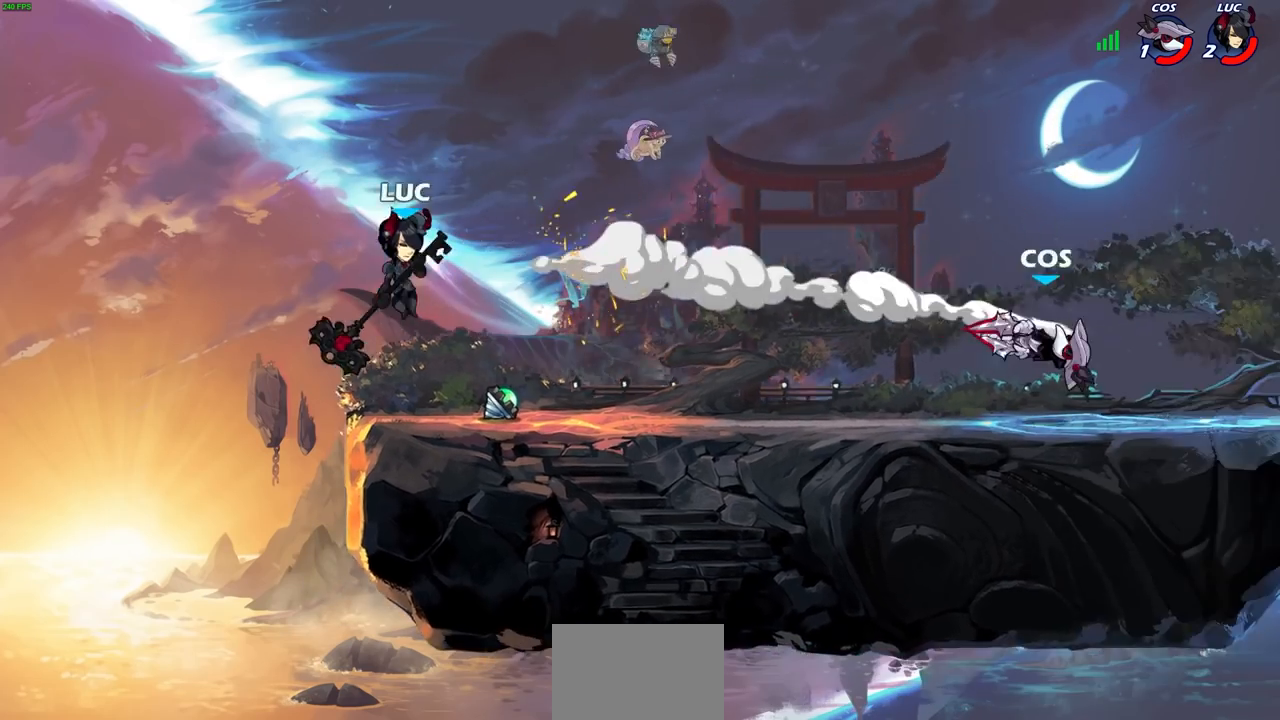
{"buttons": [], "left_stick": "right", "right_stick": "center", "events": [[50, "left_stick", "right"]]}
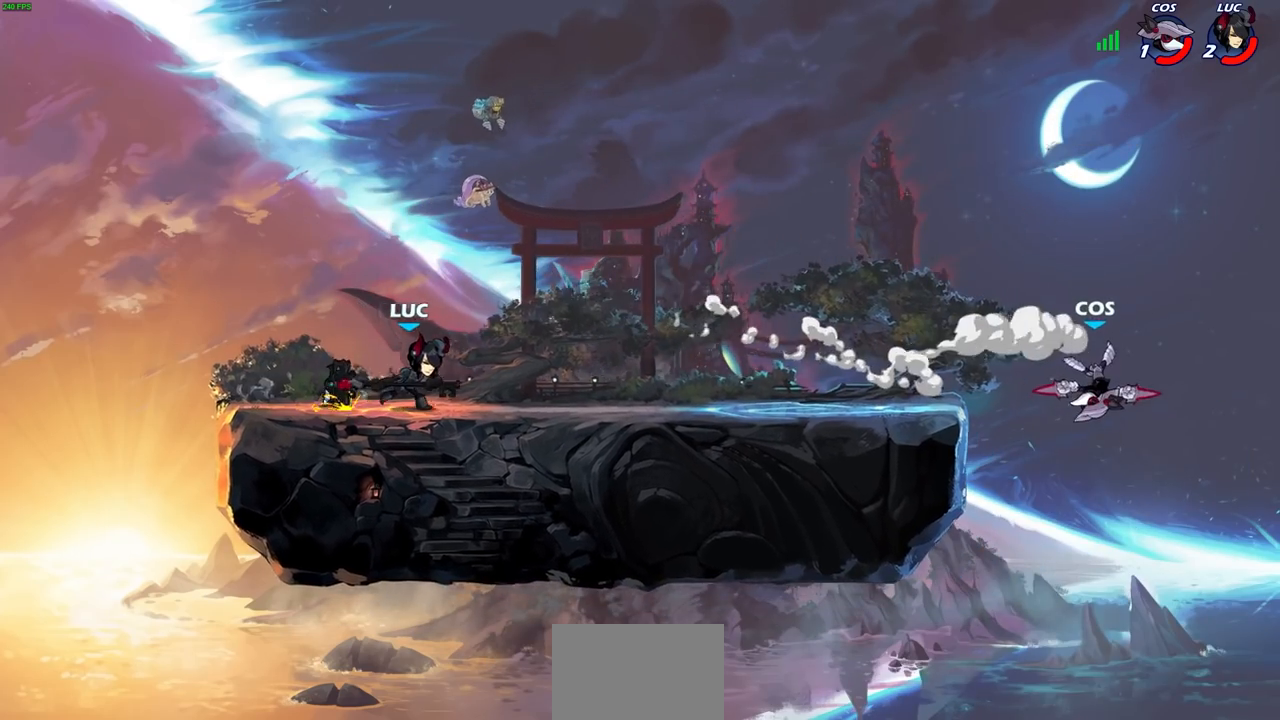
{"buttons": [], "left_stick": "center", "right_stick": "center", "events": [[150, "R2", "down"], [167, "R1", "down"], [167, "left_stick", "down"], [217, "CIRCLE", "down"], [367, "CIRCLE", "up"], [367, "R1", "up"], [367, "R2", "up"], [383, "left_stick", "center"]]}
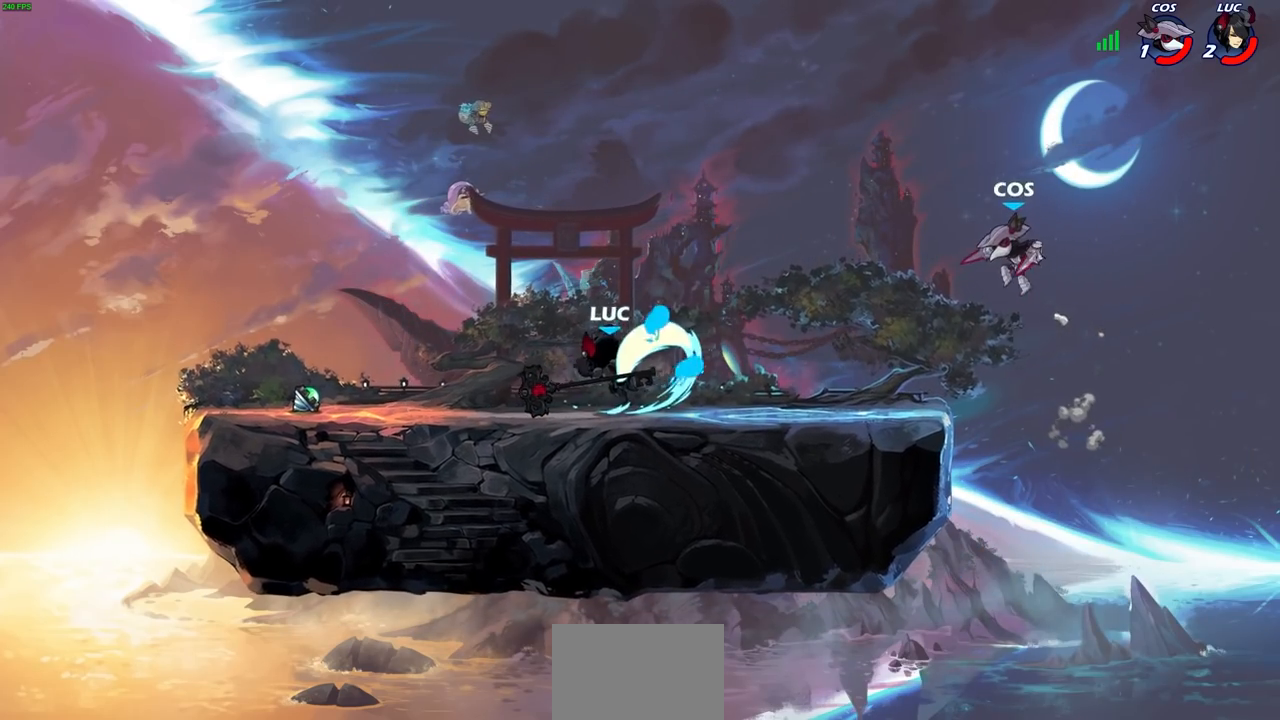
{"buttons": ["CROSS"], "left_stick": "right", "right_stick": "center", "events": [[467, "left_stick", "right"], [483, "CROSS", "down"]]}
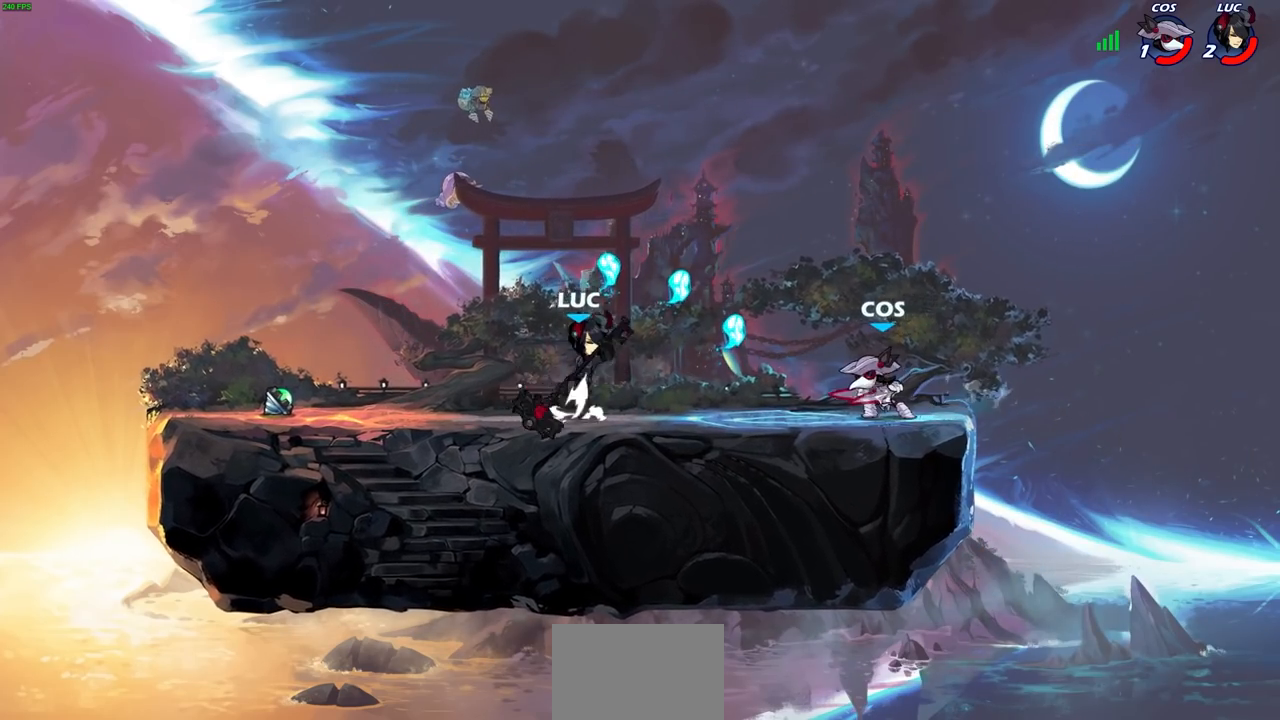
{"buttons": ["CROSS"], "left_stick": "left", "right_stick": "center", "events": [[100, "CROSS", "up"], [433, "left_stick", "left"], [500, "CROSS", "down"]]}
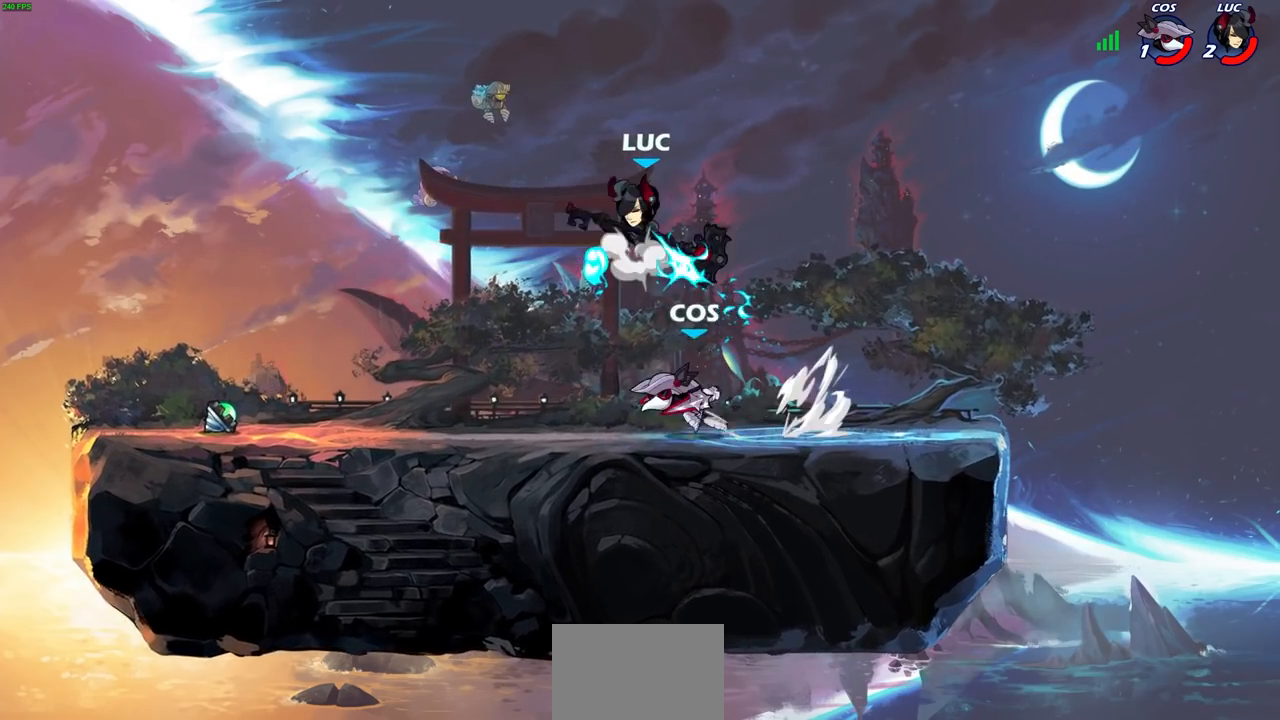
{"buttons": [], "left_stick": "down-left", "right_stick": "center", "events": [[83, "CROSS", "up"], [217, "left_stick", "down-left"]]}
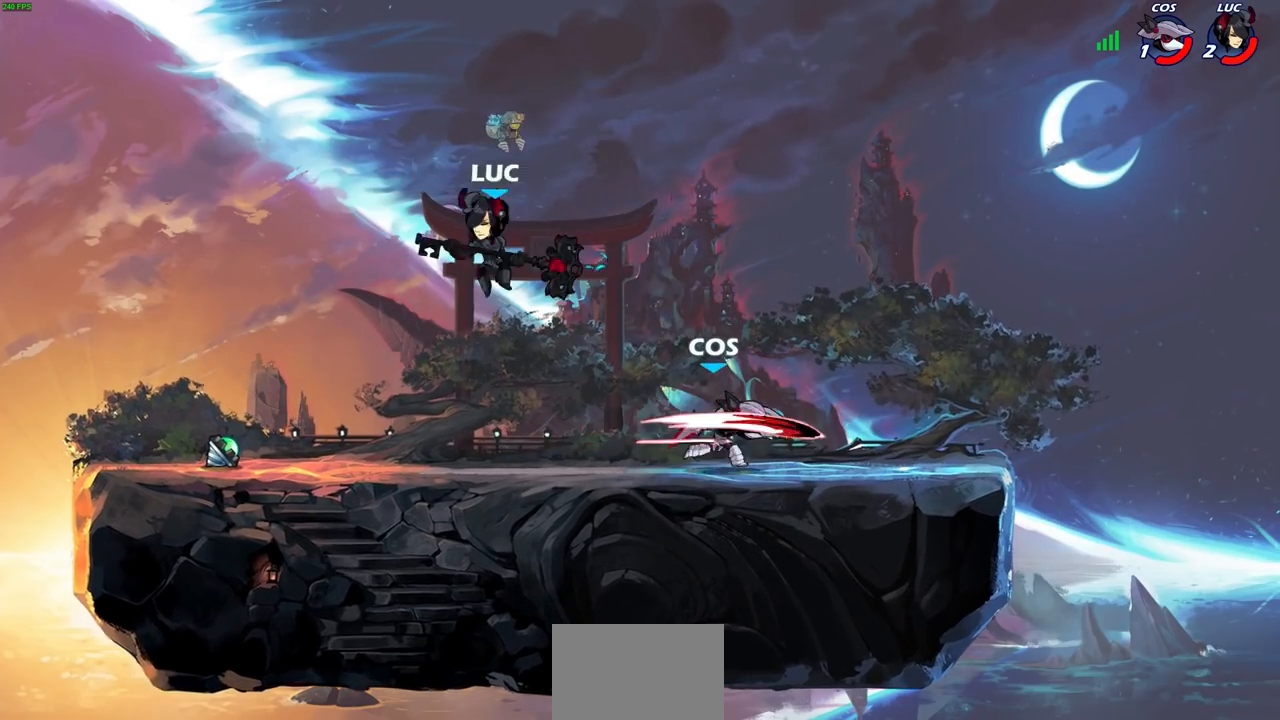
{"buttons": [], "left_stick": "center", "right_stick": "center", "events": [[83, "left_stick", "down-right"], [133, "left_stick", "right"], [267, "R1", "down"], [267, "R2", "down"], [283, "SQUARE", "down"], [367, "R1", "up"], [367, "R2", "up"], [367, "SQUARE", "up"], [367, "left_stick", "center"]]}
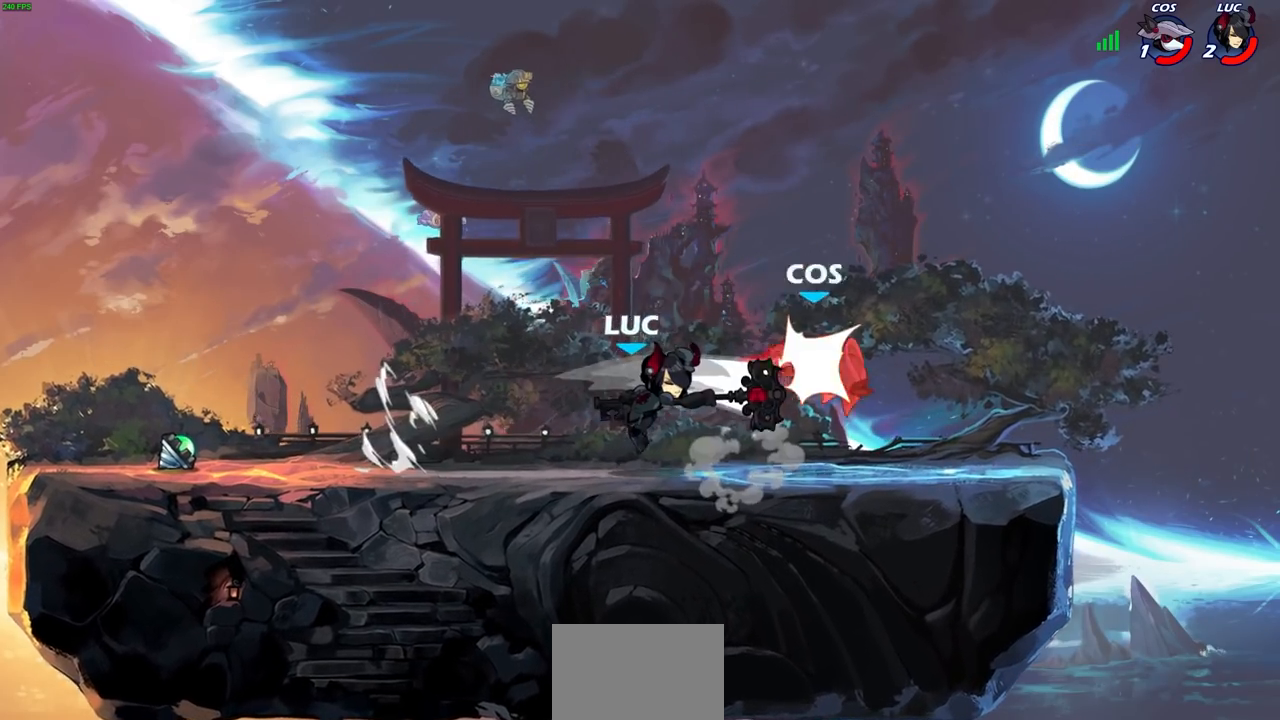
{"buttons": [], "left_stick": "center", "right_stick": "center", "events": [[333, "left_stick", "right"], [417, "CIRCLE", "down"], [450, "left_stick", "center"], [483, "CIRCLE", "up"]]}
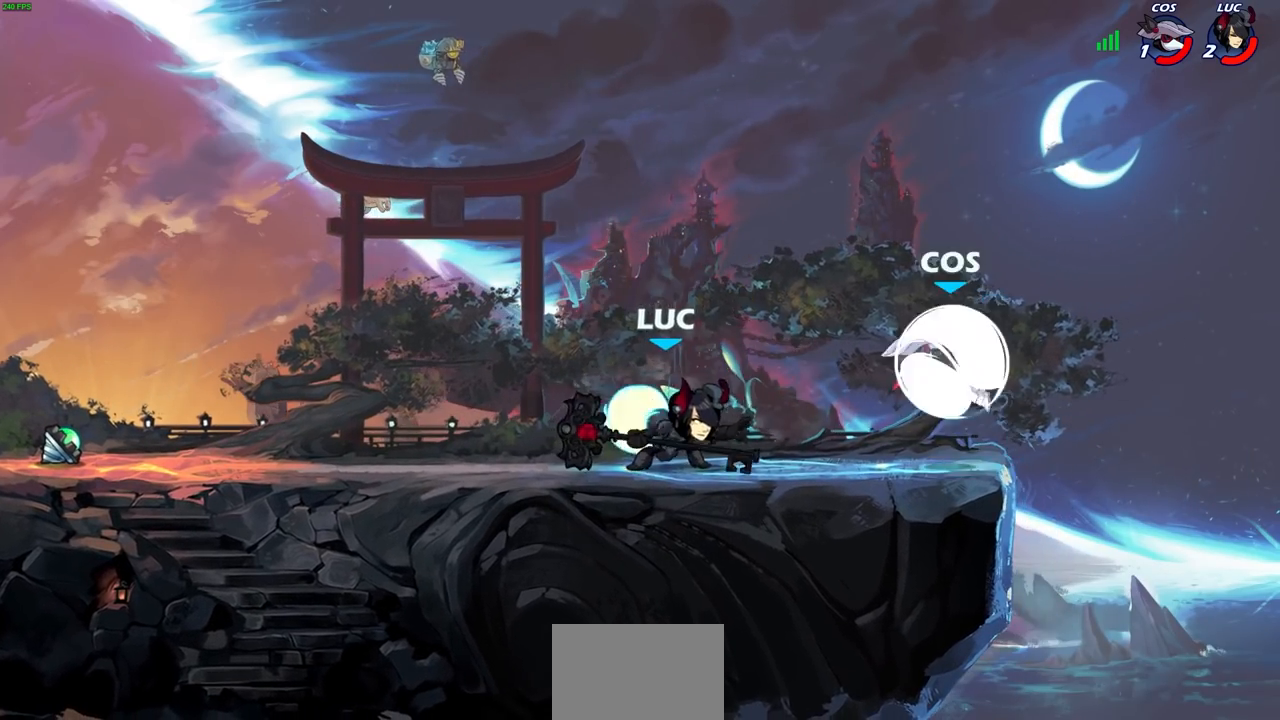
{"buttons": [], "left_stick": "center", "right_stick": "center", "events": []}
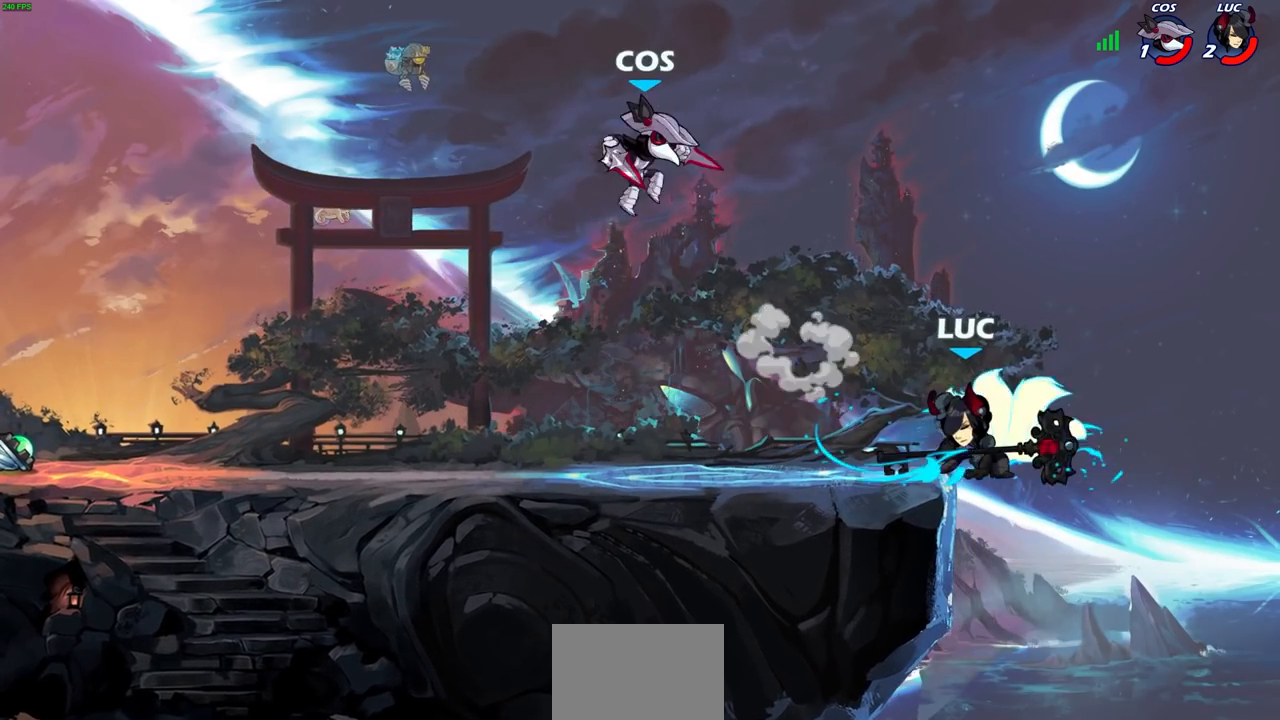
{"buttons": [], "left_stick": "center", "right_stick": "center", "events": []}
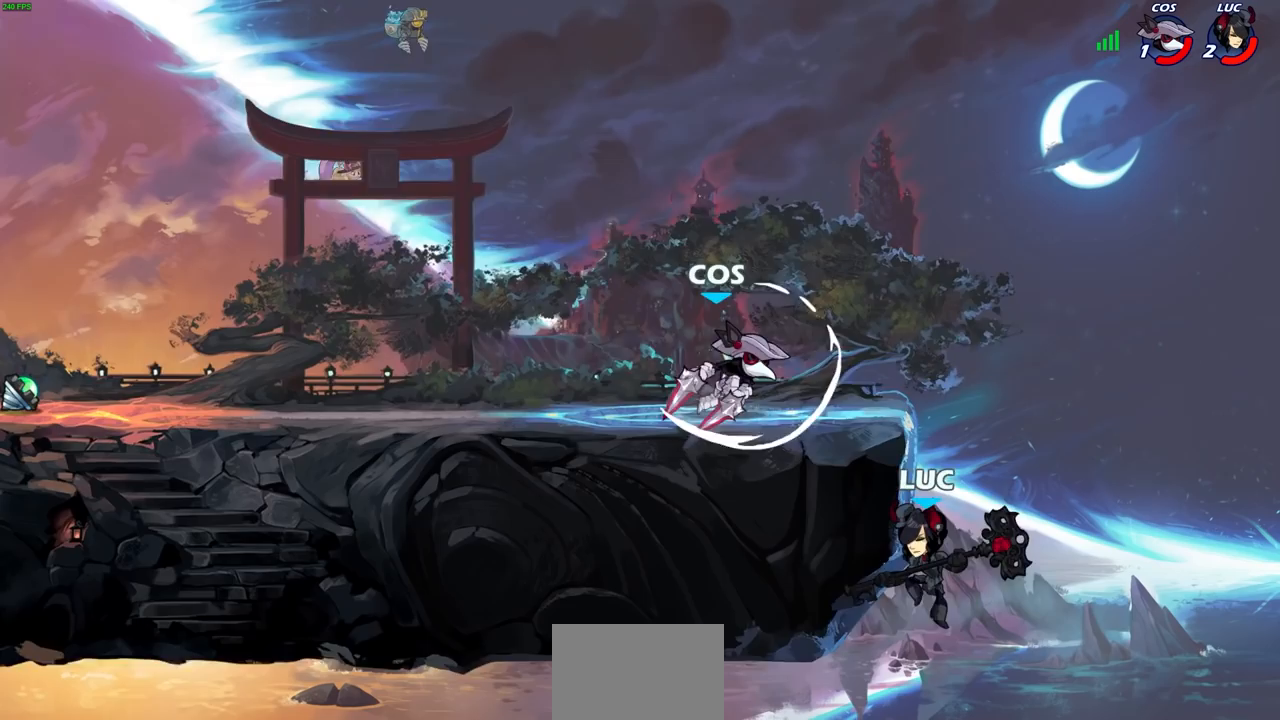
{"buttons": [], "left_stick": "left", "right_stick": "center", "events": [[117, "CROSS", "down"], [183, "left_stick", "right"], [200, "CROSS", "up"], [250, "CIRCLE", "down"], [267, "left_stick", "center"], [350, "CIRCLE", "up"], [400, "left_stick", "left"]]}
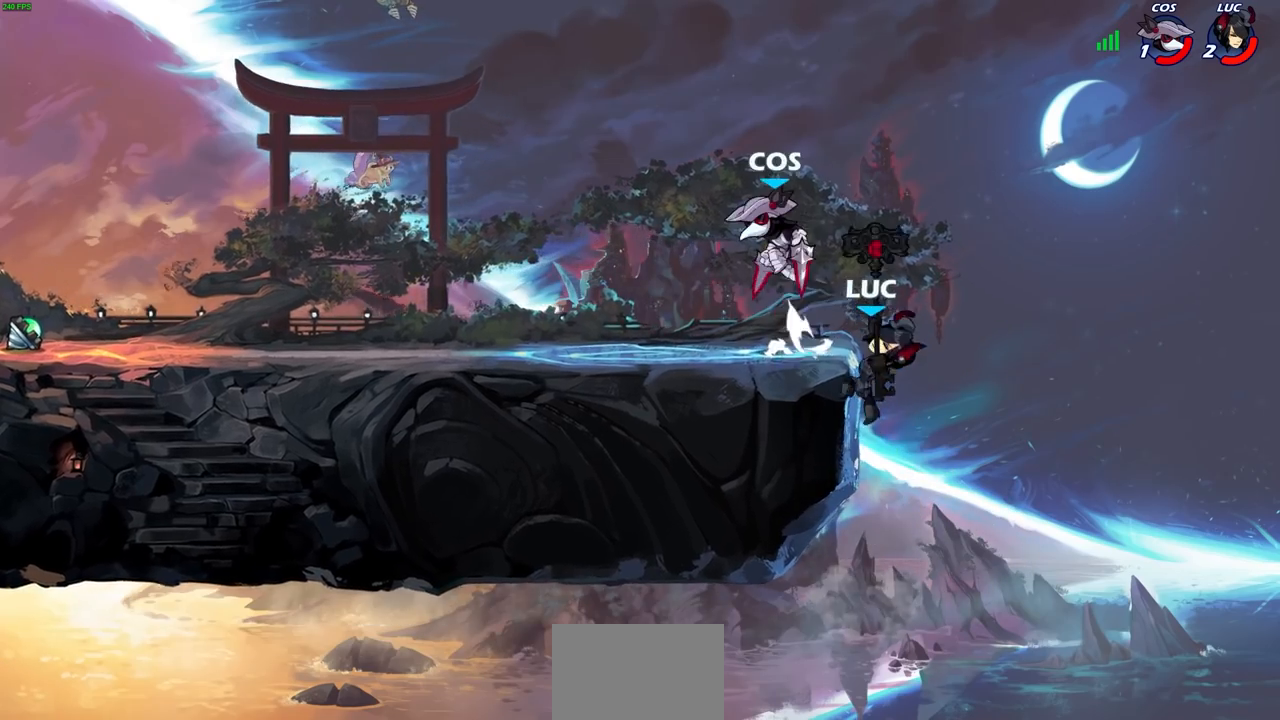
{"buttons": ["CROSS"], "left_stick": "up-left", "right_stick": "center", "events": [[350, "left_stick", "up-left"], [383, "CROSS", "down"]]}
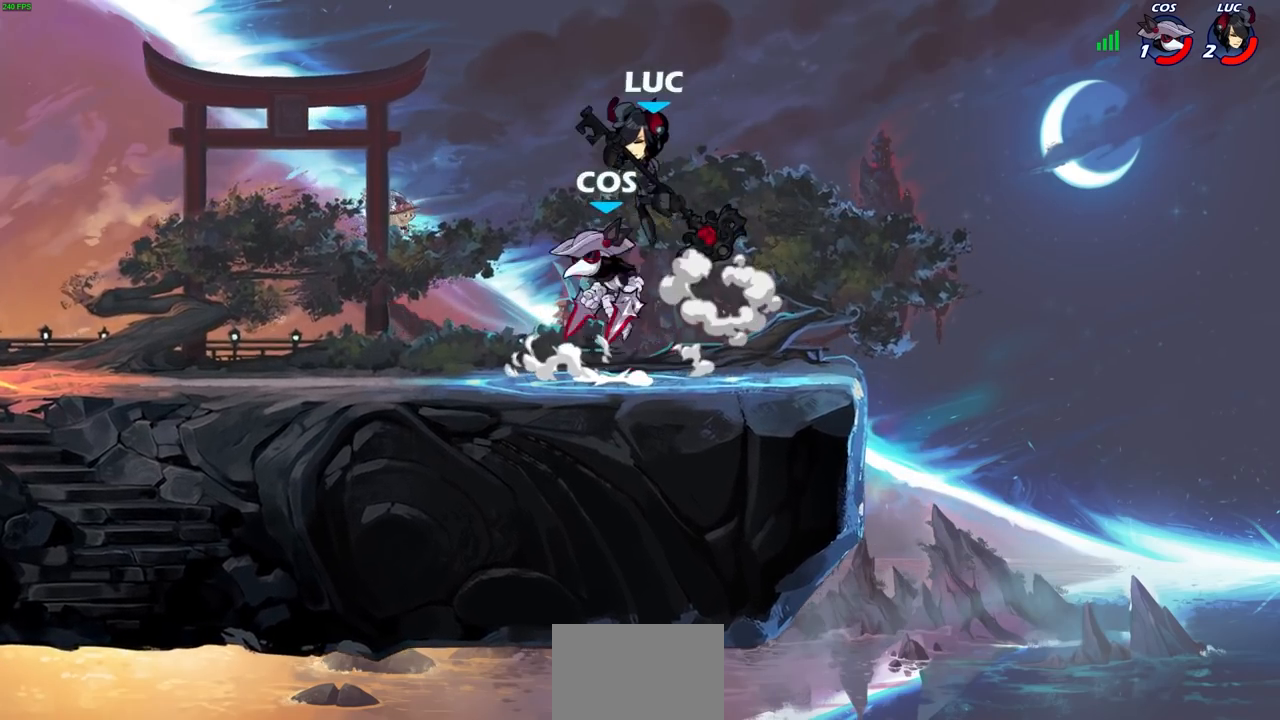
{"buttons": [], "left_stick": "center", "right_stick": "center", "events": [[33, "CROSS", "up"], [117, "left_stick", "down-left"], [300, "left_stick", "center"]]}
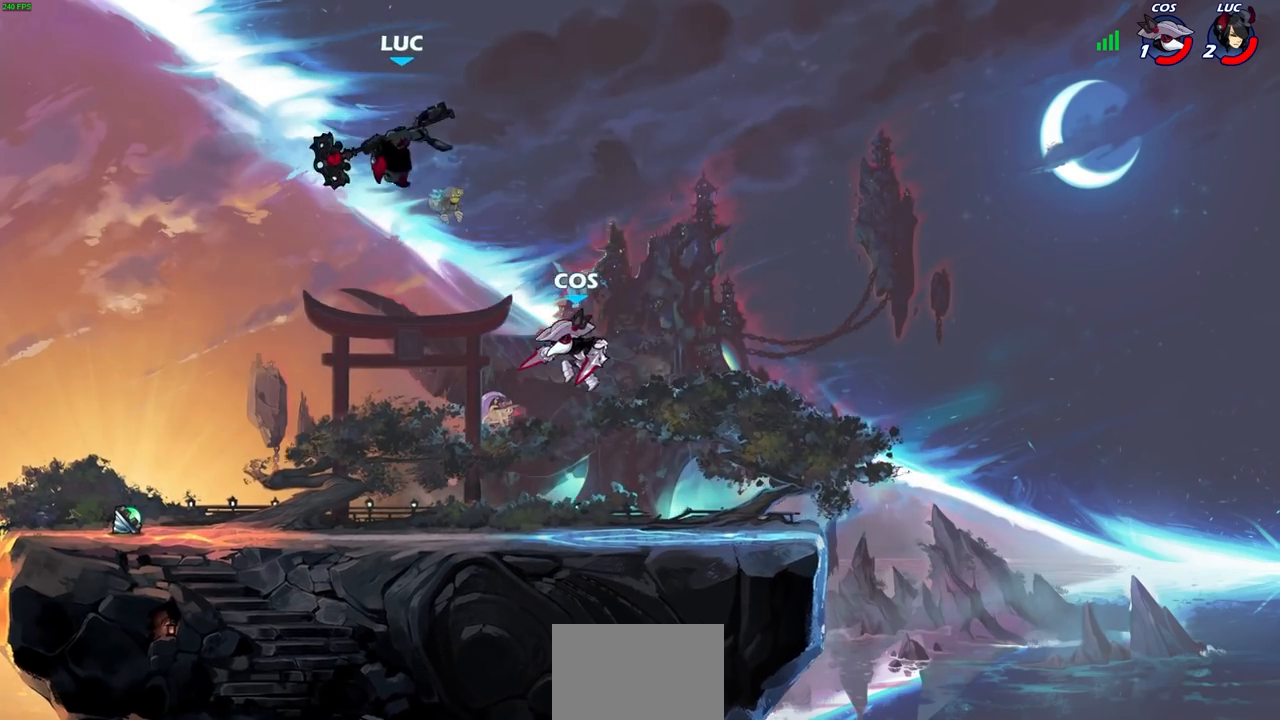
{"buttons": ["R2"], "left_stick": "up-left", "right_stick": "center", "events": [[67, "left_stick", "right"], [267, "R2", "down"], [283, "R1", "down"], [450, "left_stick", "up-left"], [500, "R1", "up"]]}